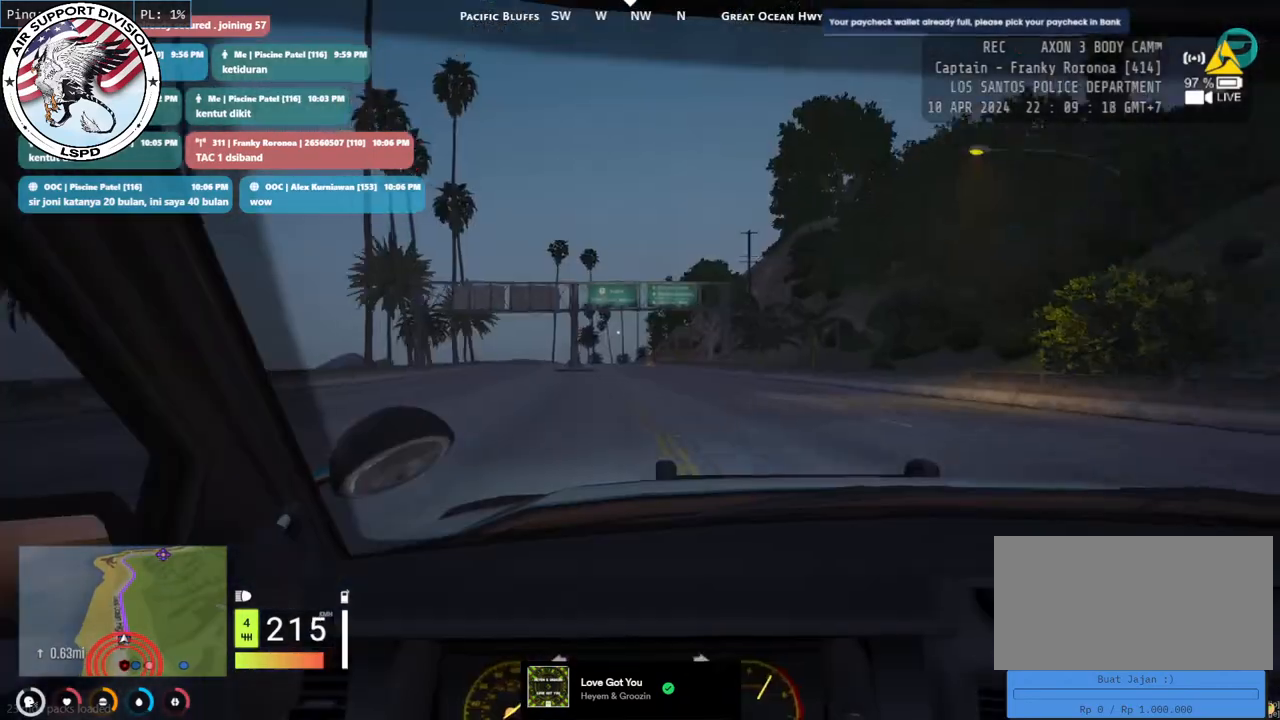
Gameplay with keyboard and mouse; each line is a JSON object with the keys and mouse buttons held at the frame after it. "events" lists presses ("down") and releases ("up") of "a", "ctrl", "d", "e", "q", "s", "shift", "space", "w", "mouse_left", "mouse_wheel", "mouse_right", "mouse_mb4" and "mouse_mb5" between this image and that frame as [ms after this image, input, new state], when the widget could be followed in between. "mouse_left", "mouse_wheel", "mouse_right", "mouse_mb4", "mouse_mb5" = the "left", "wheel", "right", "mb4", "mb5" buttons of the "mouse" list. No other keys are recorded. "wheel" means that the mouse wheel is clicked or scrolled. Mouse movement is not recorded.
{"keys": ["w"], "mouse": [], "events": [[317, "a", "down"], [400, "a", "up"]]}
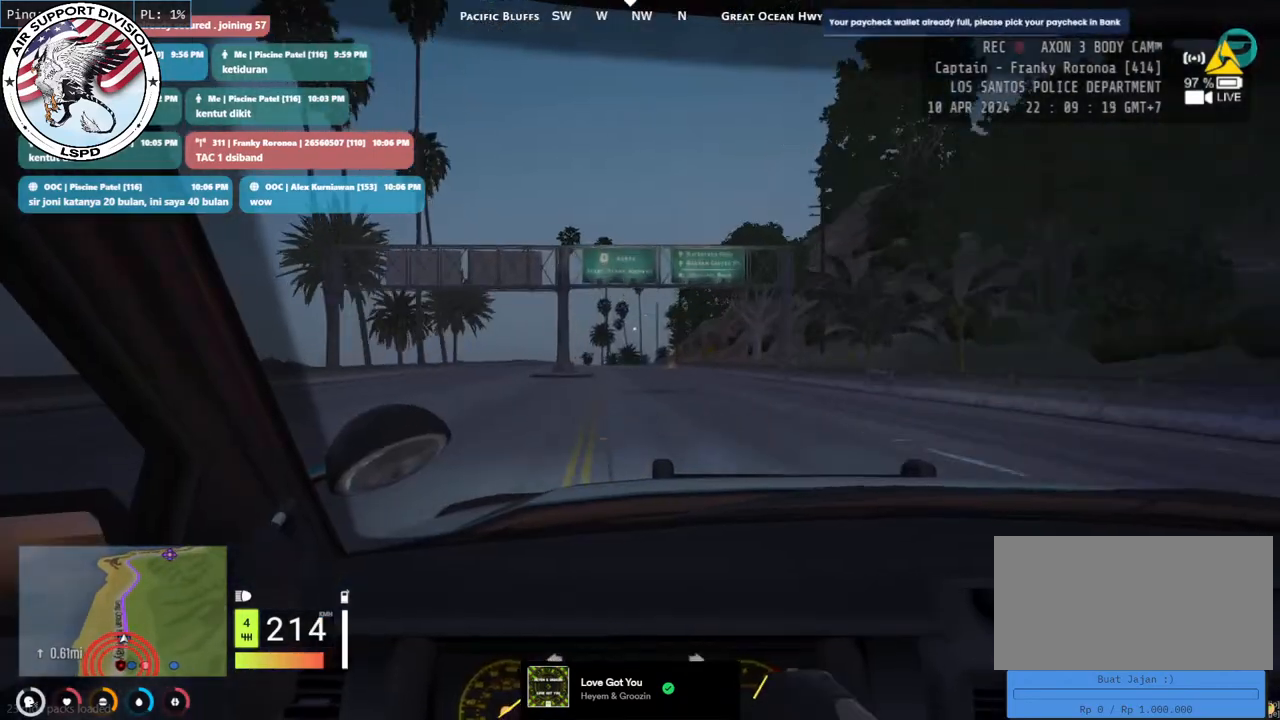
{"keys": ["w"], "mouse": [], "events": []}
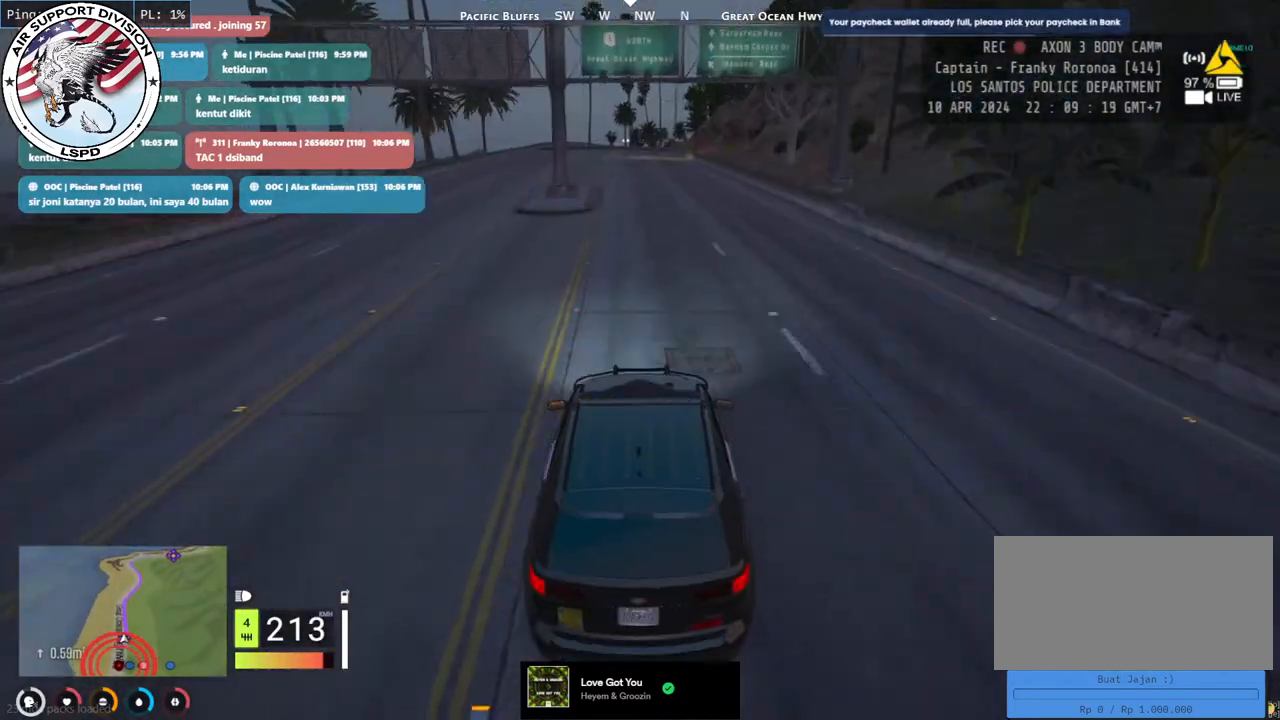
{"keys": ["w"], "mouse": [], "events": []}
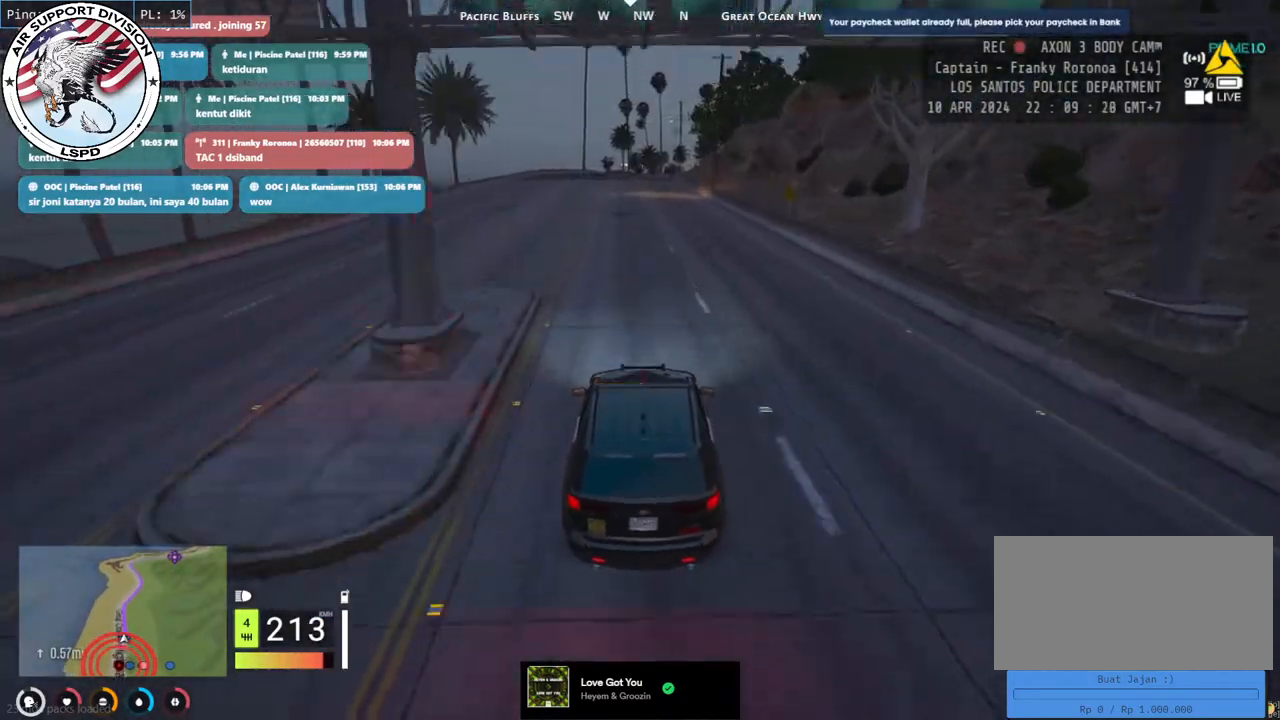
{"keys": ["w"], "mouse": [], "events": []}
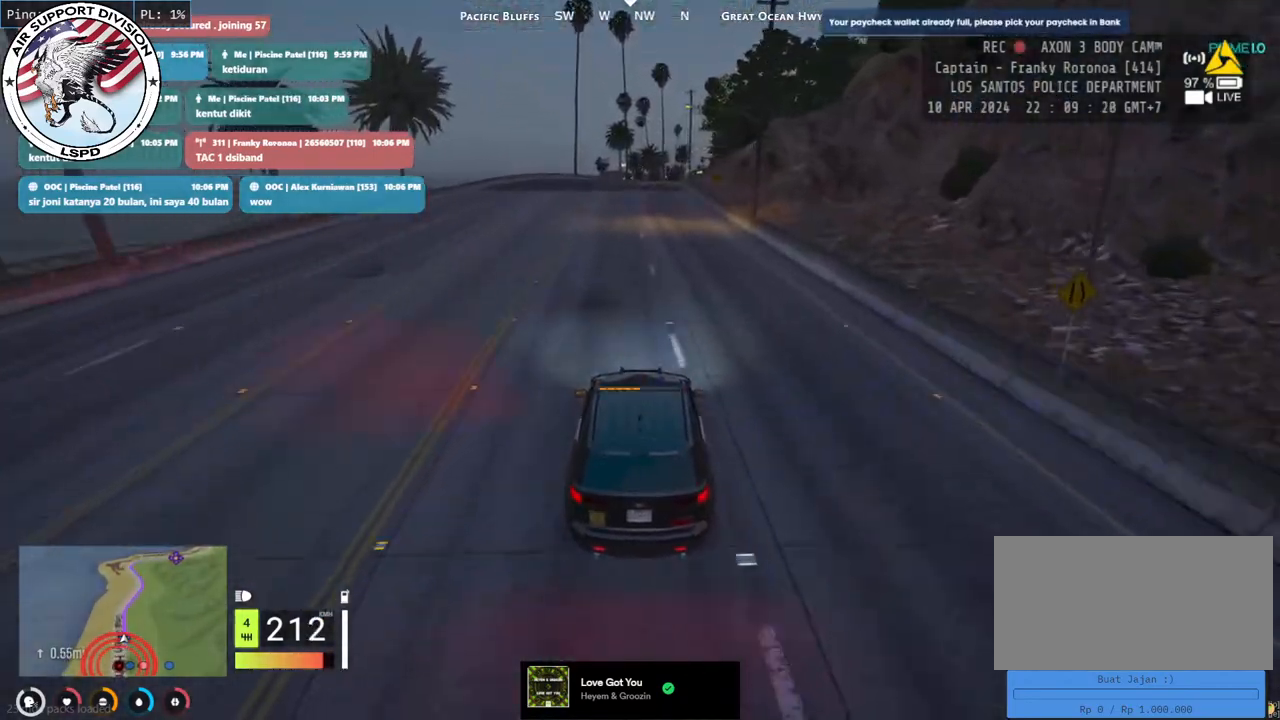
{"keys": ["w"], "mouse": [], "events": []}
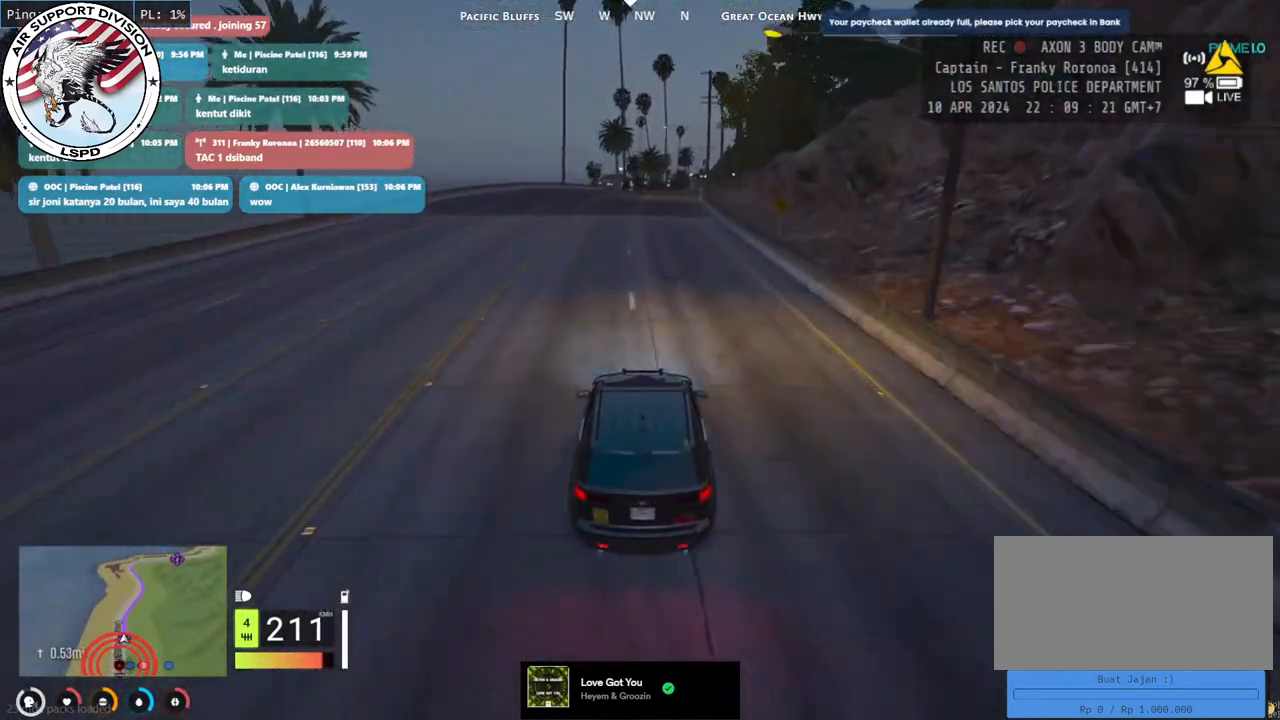
{"keys": ["w"], "mouse": [], "events": [[367, "d", "down"], [500, "d", "up"]]}
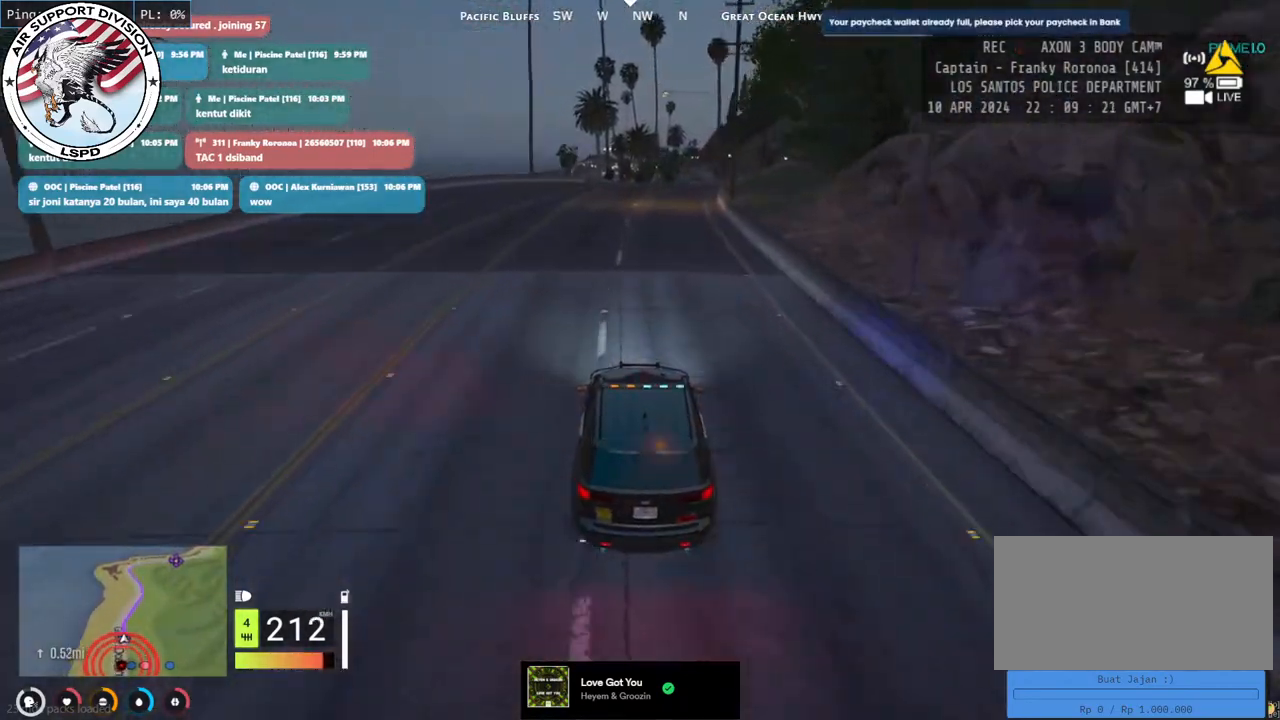
{"keys": ["d", "w"], "mouse": [], "events": [[367, "d", "down"]]}
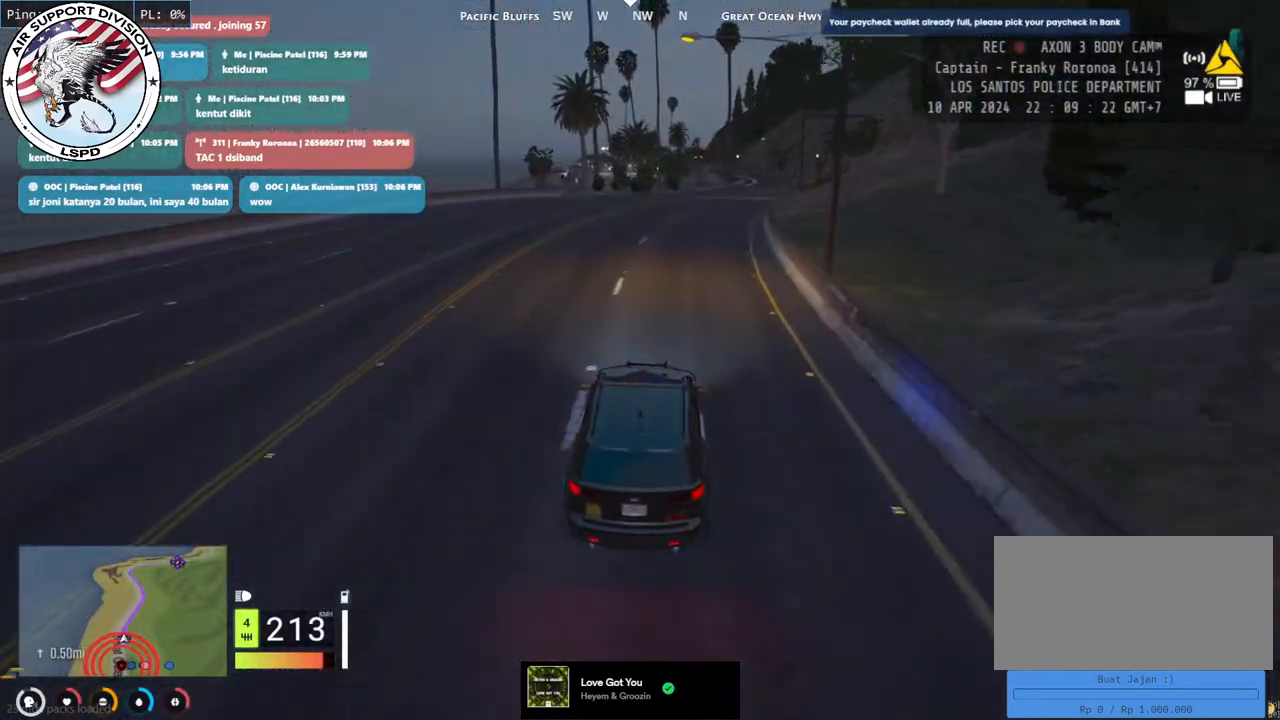
{"keys": ["d", "w"], "mouse": [], "events": [[17, "d", "up"], [350, "d", "down"]]}
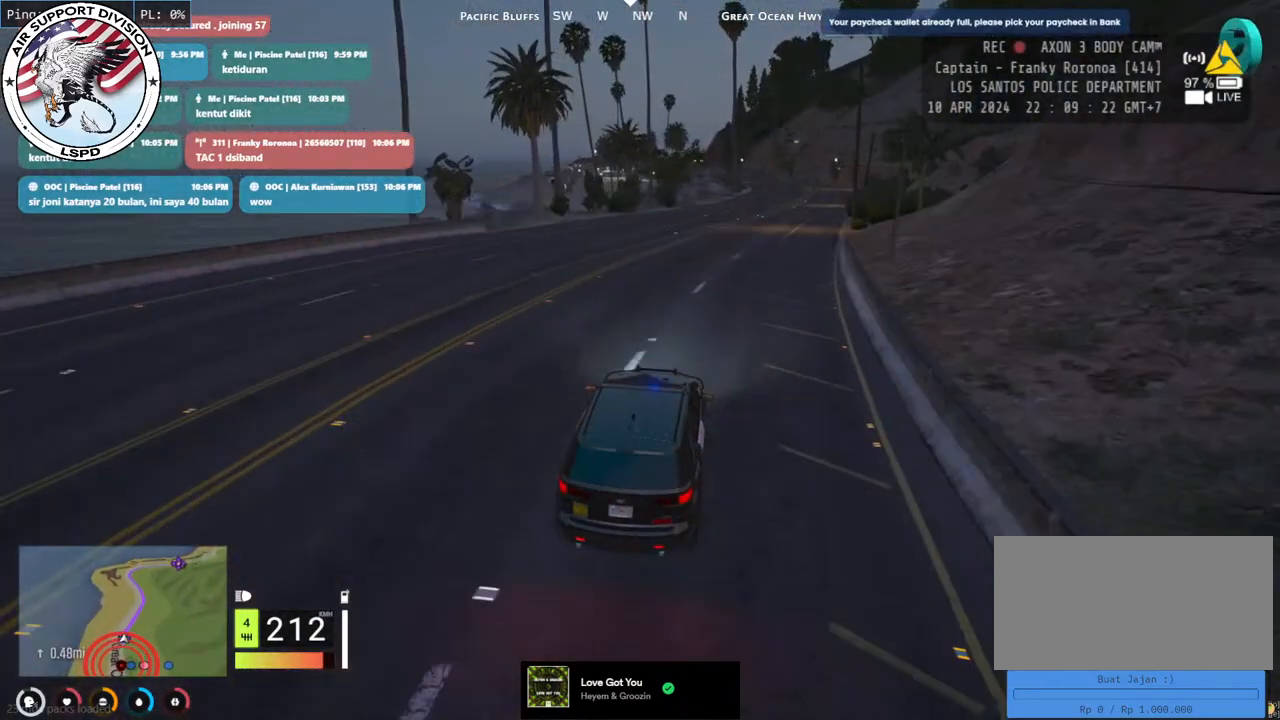
{"keys": ["d", "w"], "mouse": [], "events": [[67, "d", "up"], [217, "d", "down"]]}
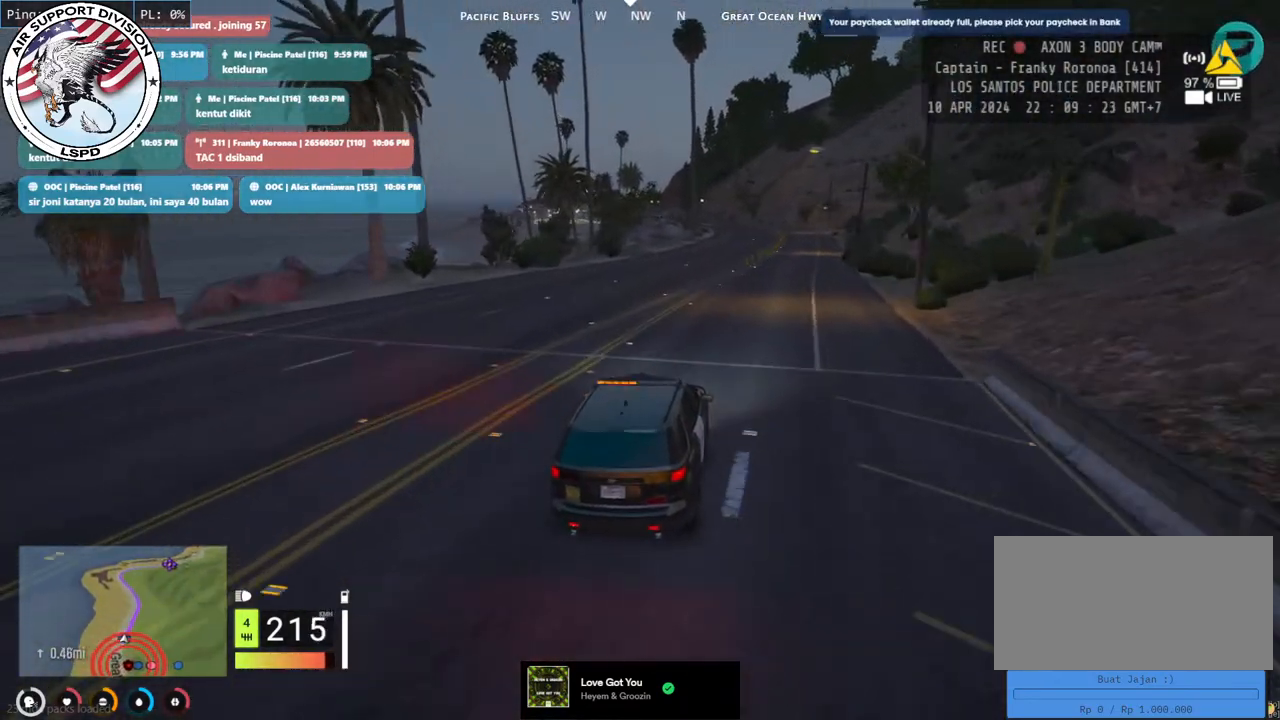
{"keys": ["w"], "mouse": [], "events": [[450, "d", "up"]]}
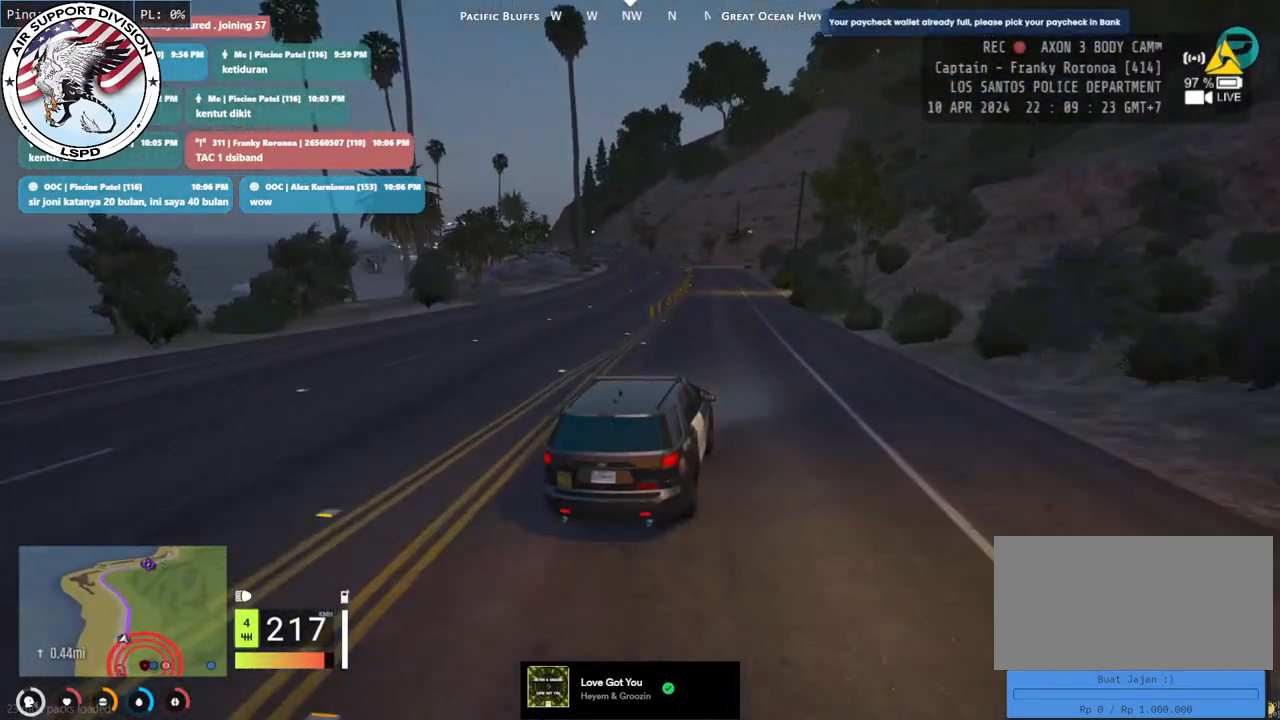
{"keys": ["w"], "mouse": [], "events": [[200, "a", "down"], [383, "a", "up"]]}
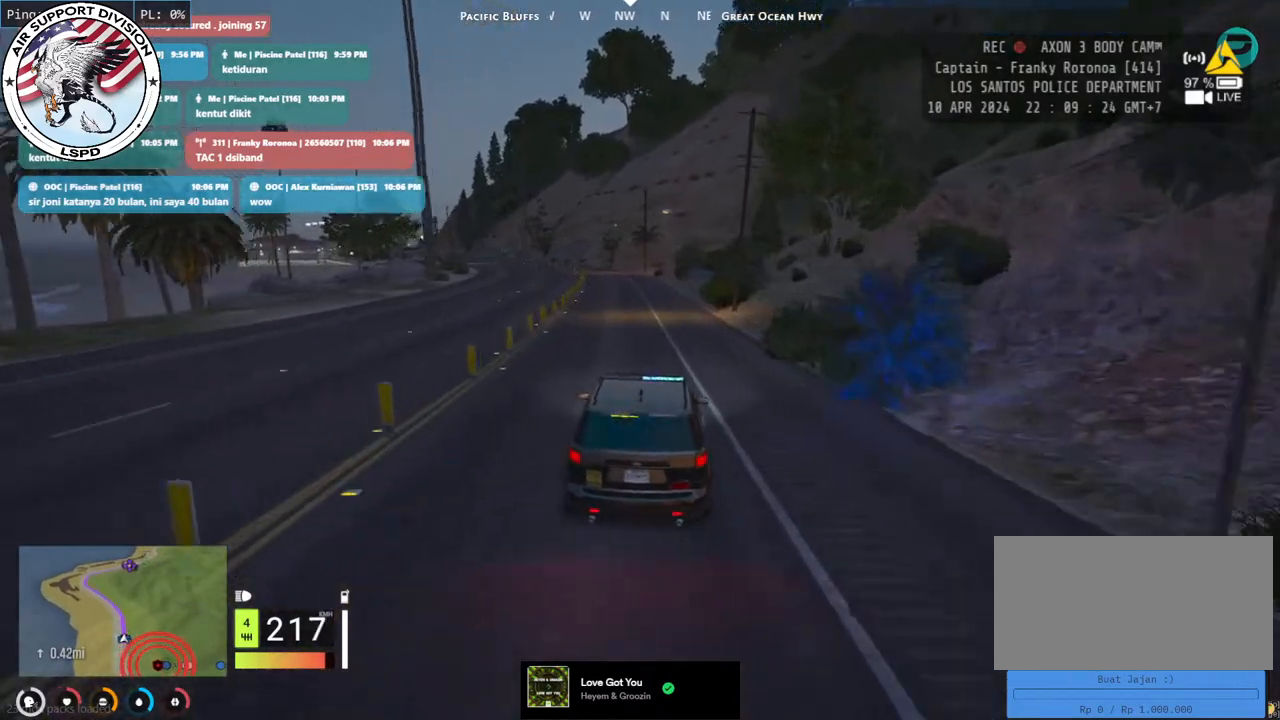
{"keys": ["w"], "mouse": [], "events": [[33, "a", "down"], [117, "a", "up"]]}
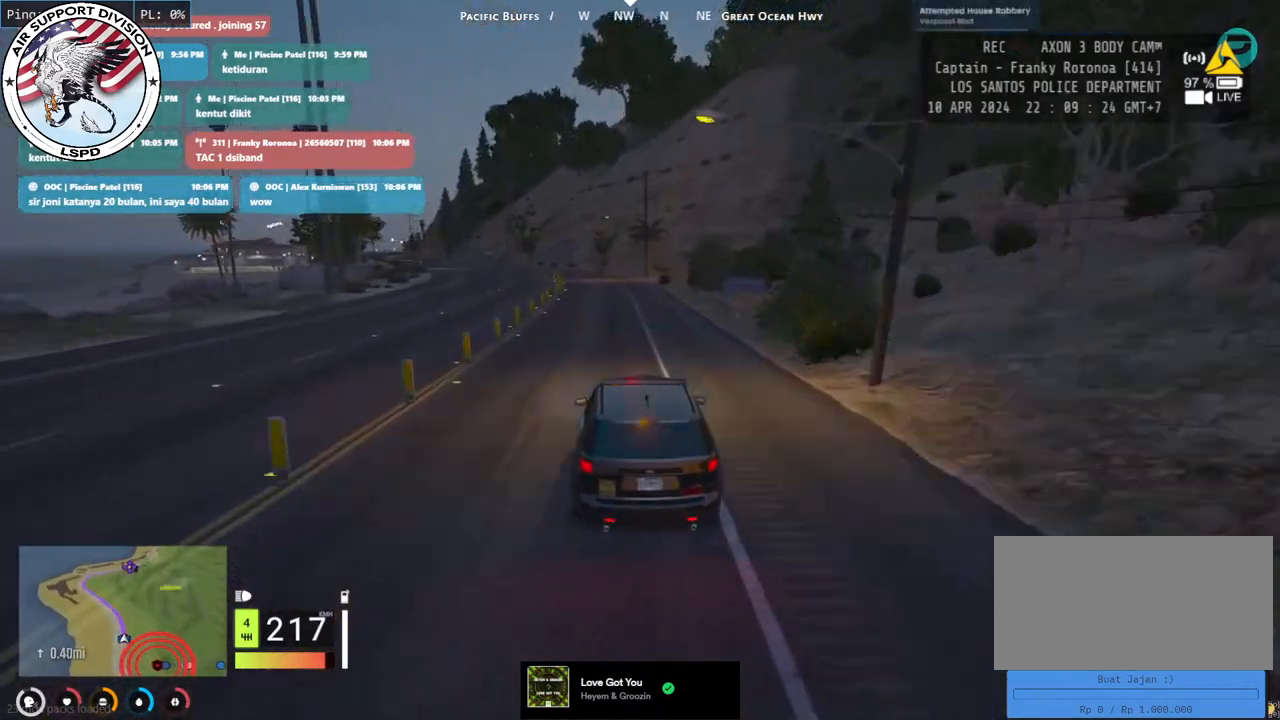
{"keys": ["w"], "mouse": [], "events": [[200, "a", "down"], [283, "a", "up"]]}
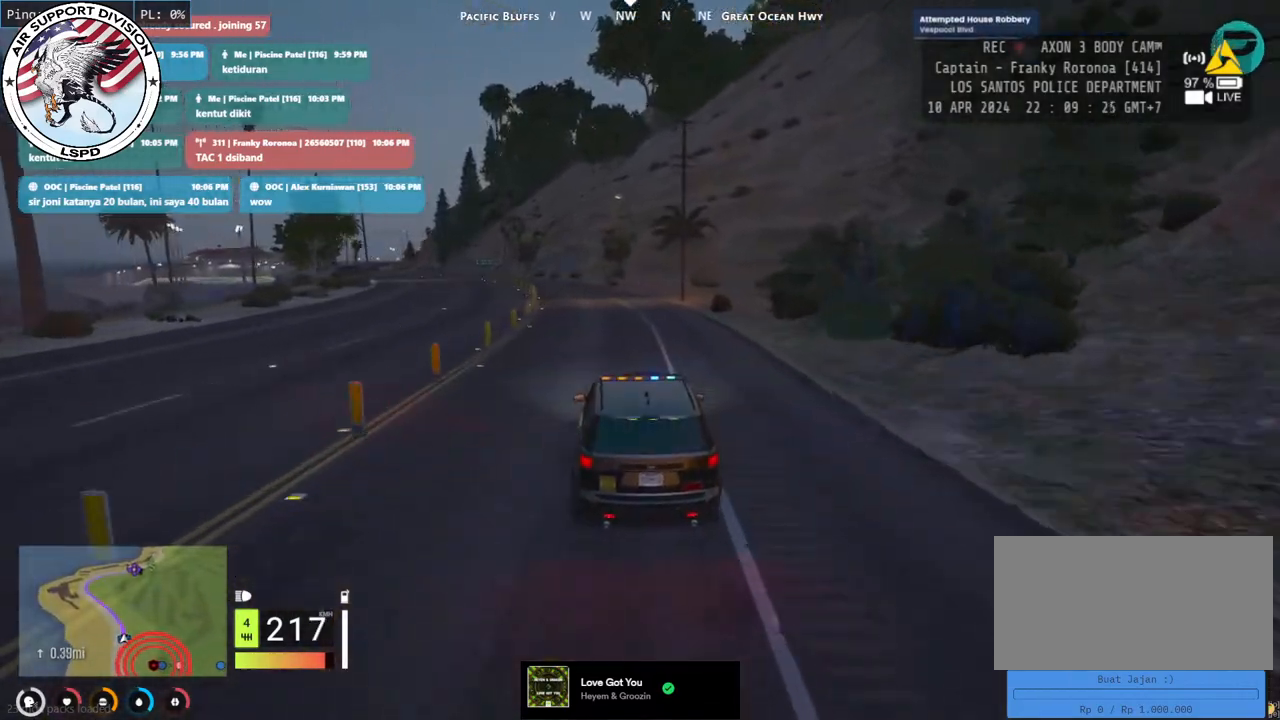
{"keys": ["a", "w"], "mouse": [], "events": [[17, "a", "down"], [167, "a", "up"], [400, "a", "down"]]}
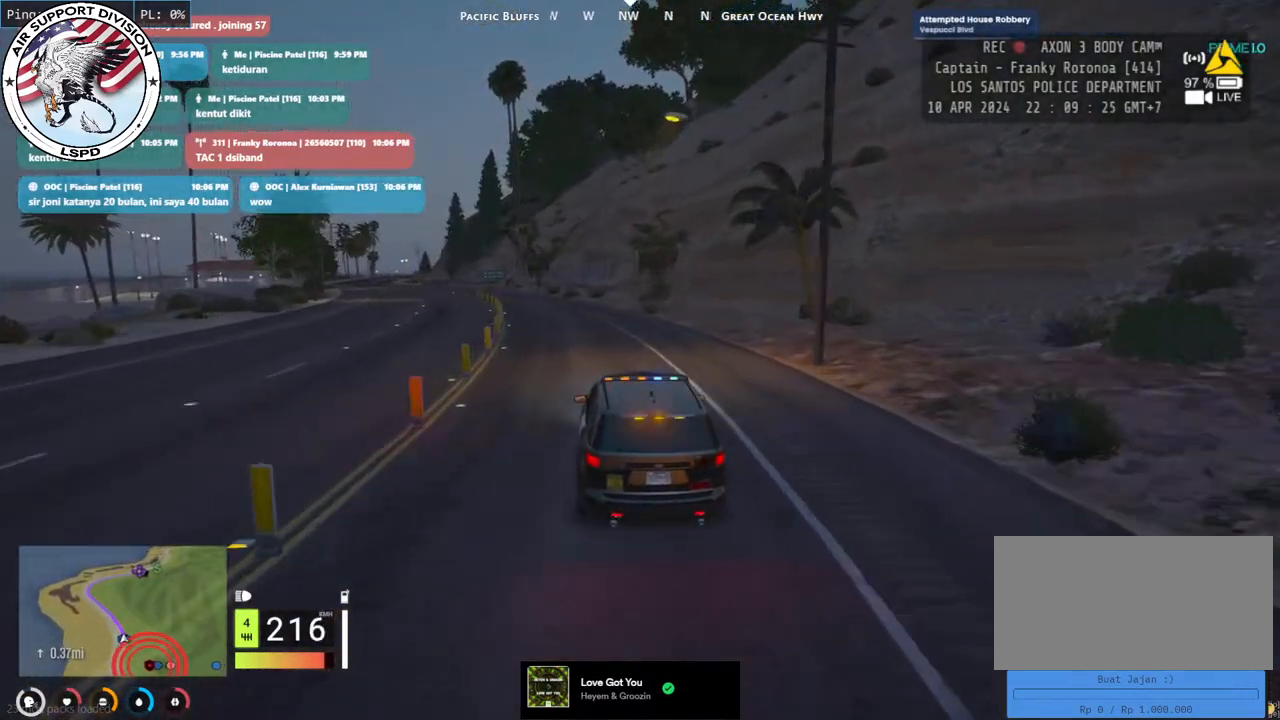
{"keys": ["a", "w"], "mouse": [], "events": [[83, "a", "up"], [183, "a", "down"]]}
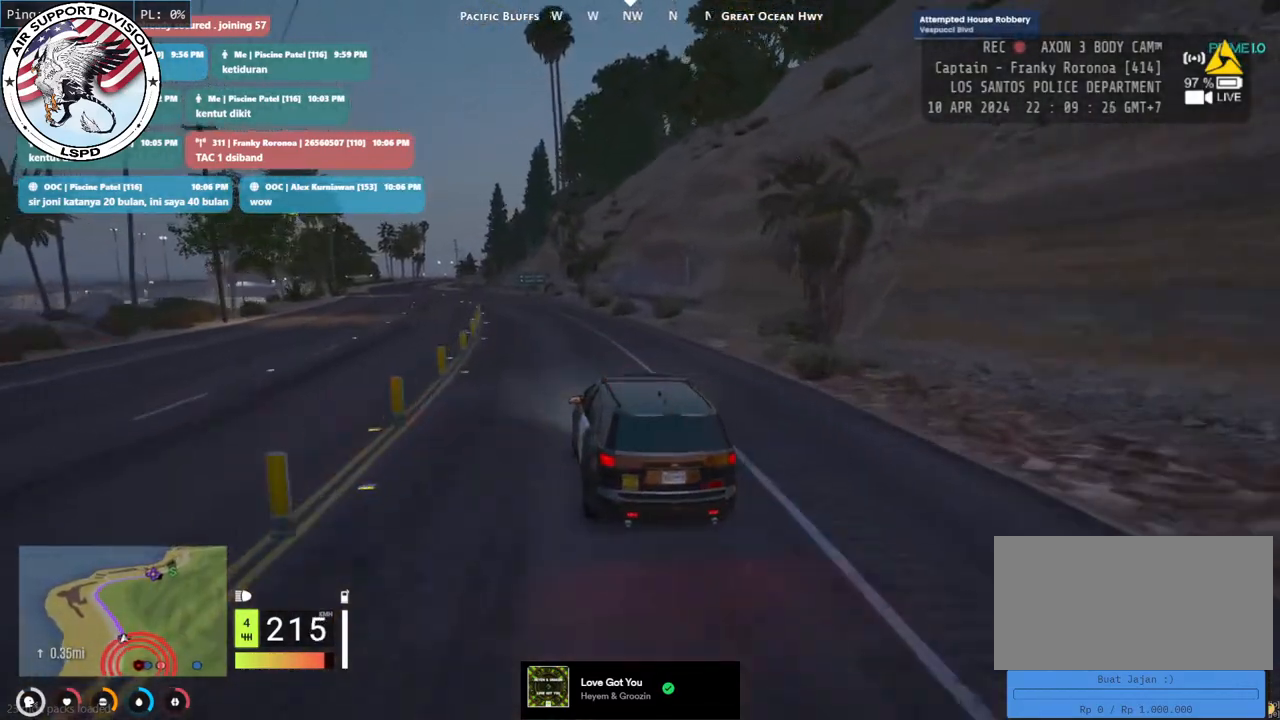
{"keys": ["w"], "mouse": [], "events": [[167, "a", "up"]]}
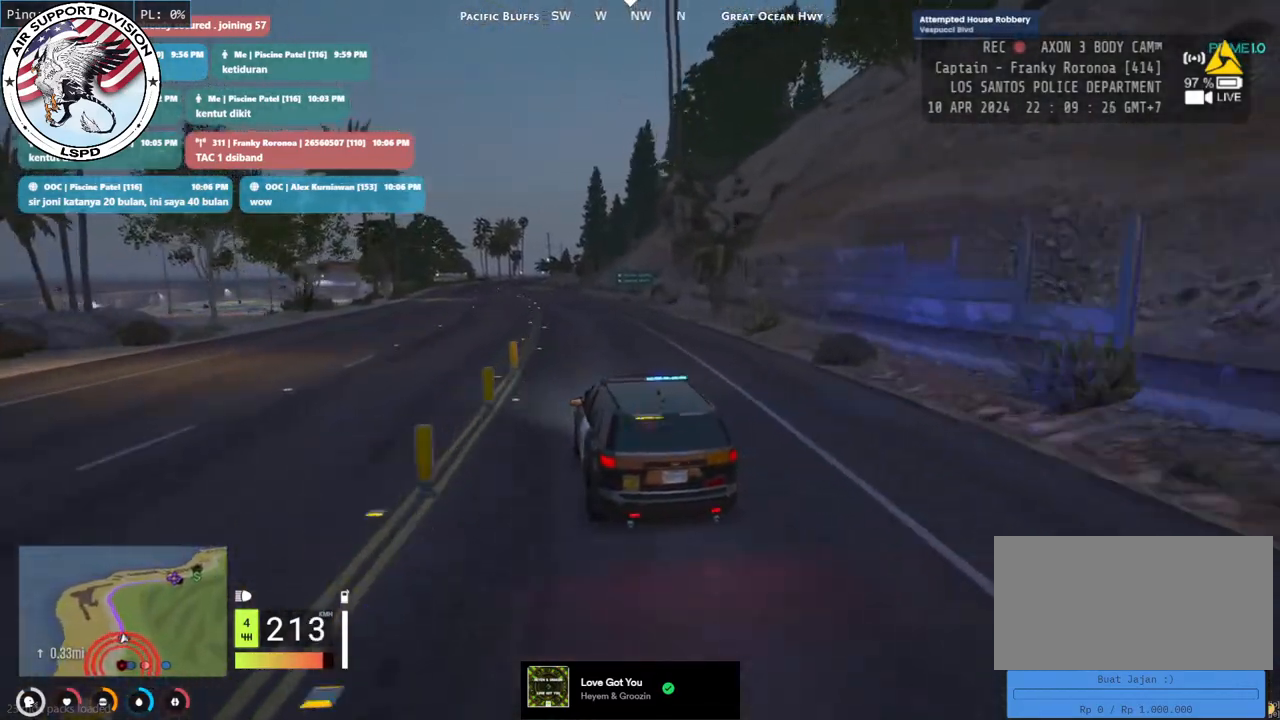
{"keys": ["a", "w"], "mouse": [], "events": [[433, "a", "down"]]}
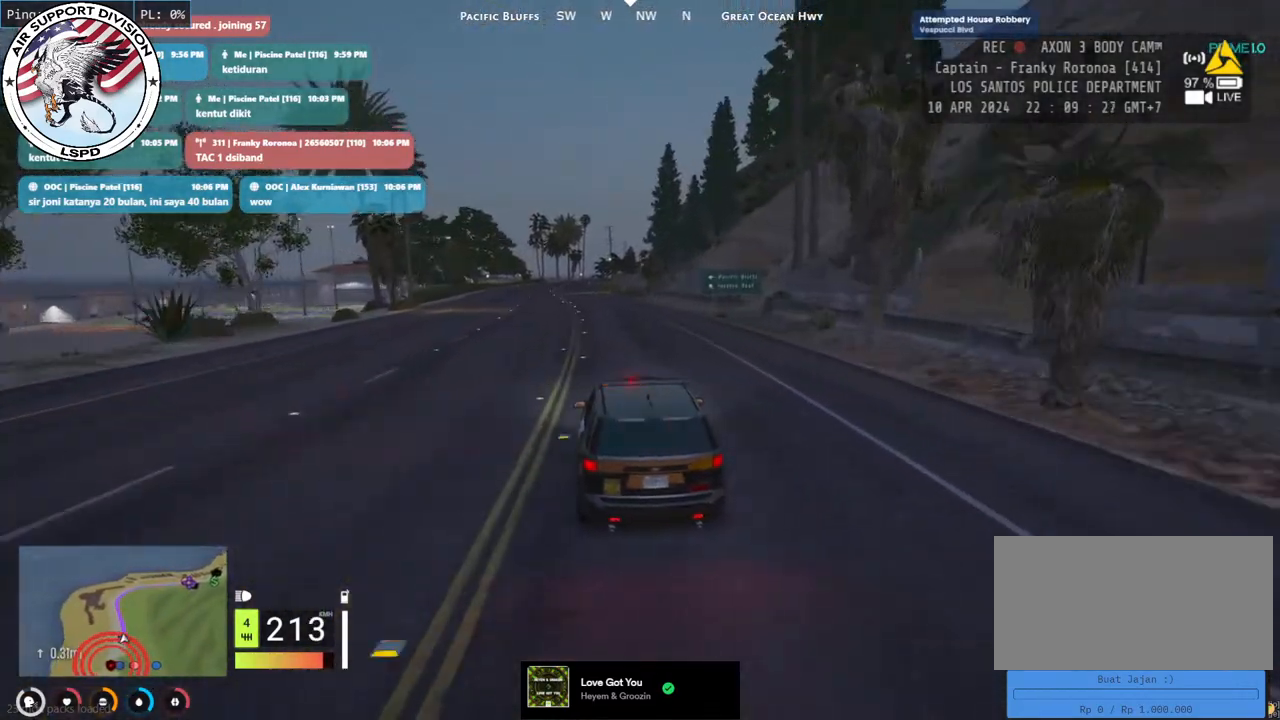
{"keys": ["w"], "mouse": [], "events": [[50, "a", "up"]]}
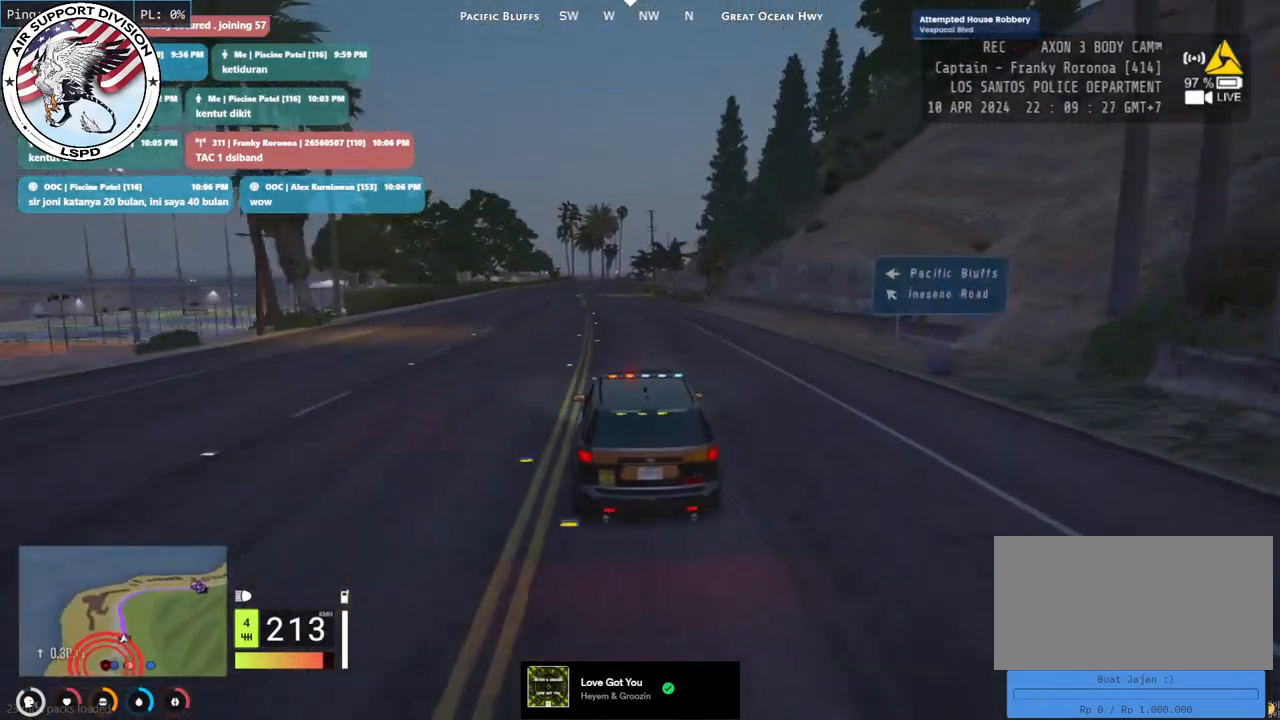
{"keys": ["w"], "mouse": [], "events": []}
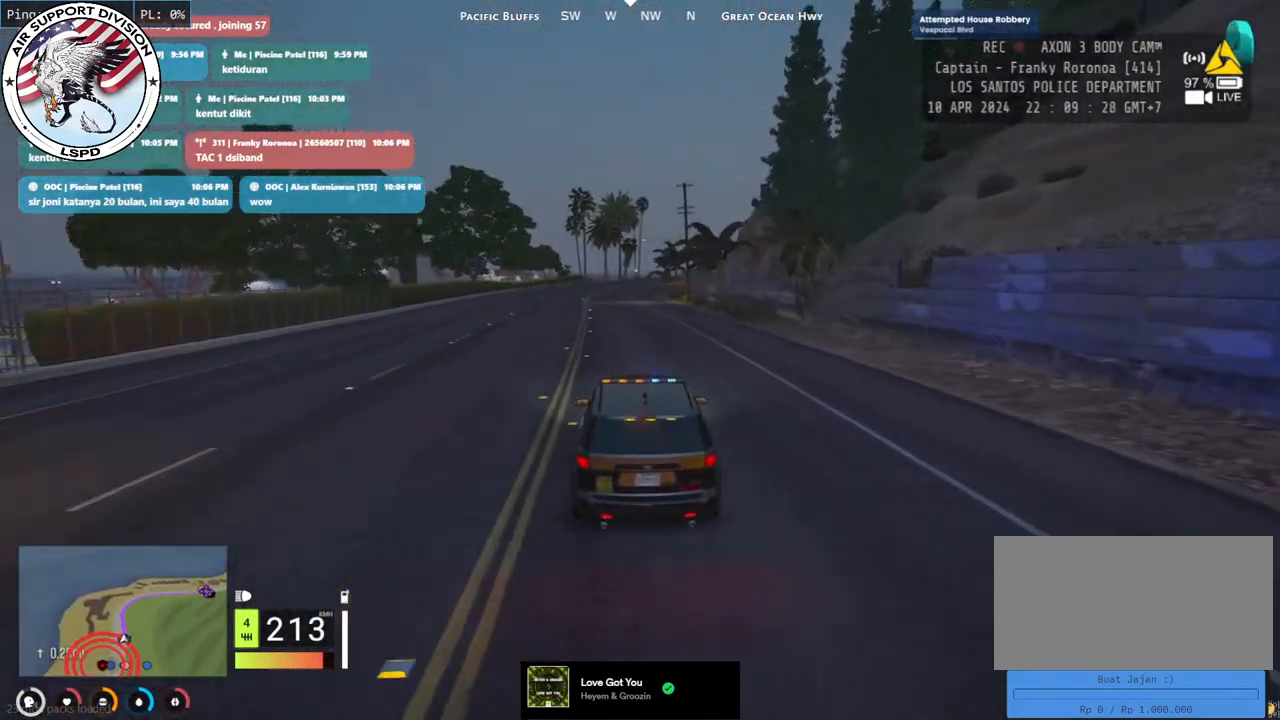
{"keys": ["a", "w"], "mouse": [], "events": [[467, "a", "down"]]}
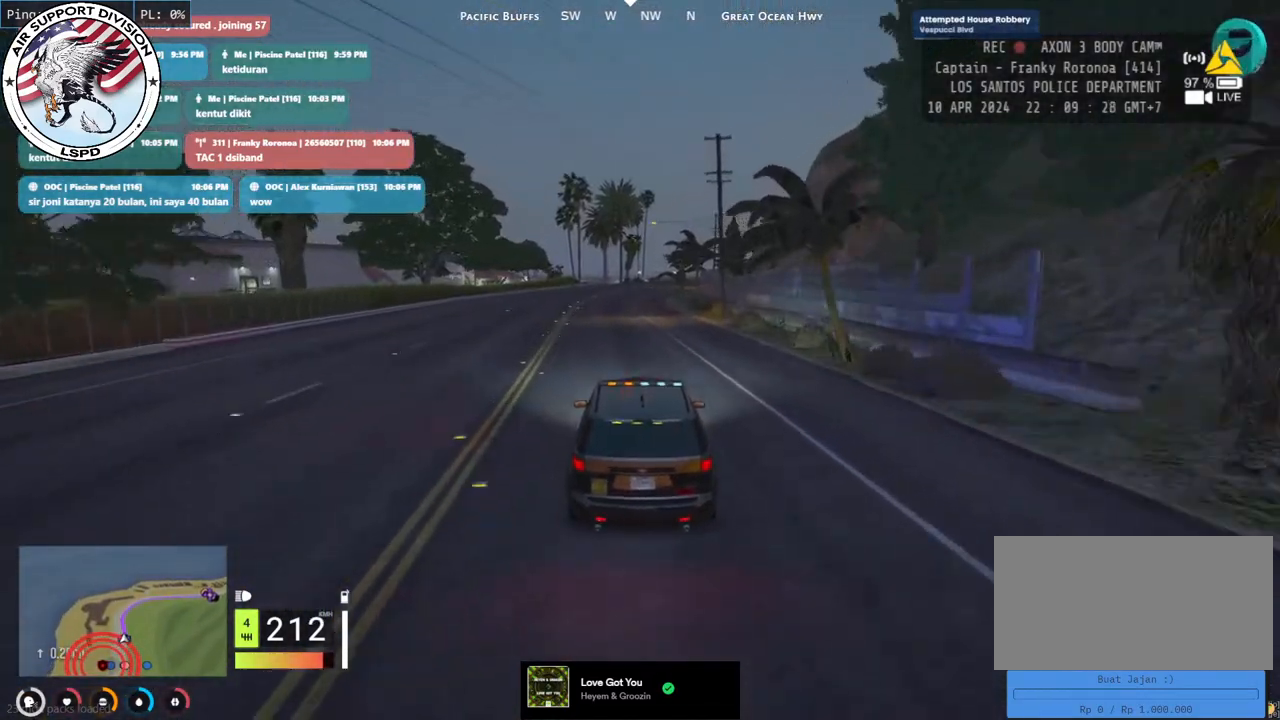
{"keys": ["d", "w"], "mouse": [], "events": [[83, "a", "up"], [450, "d", "down"]]}
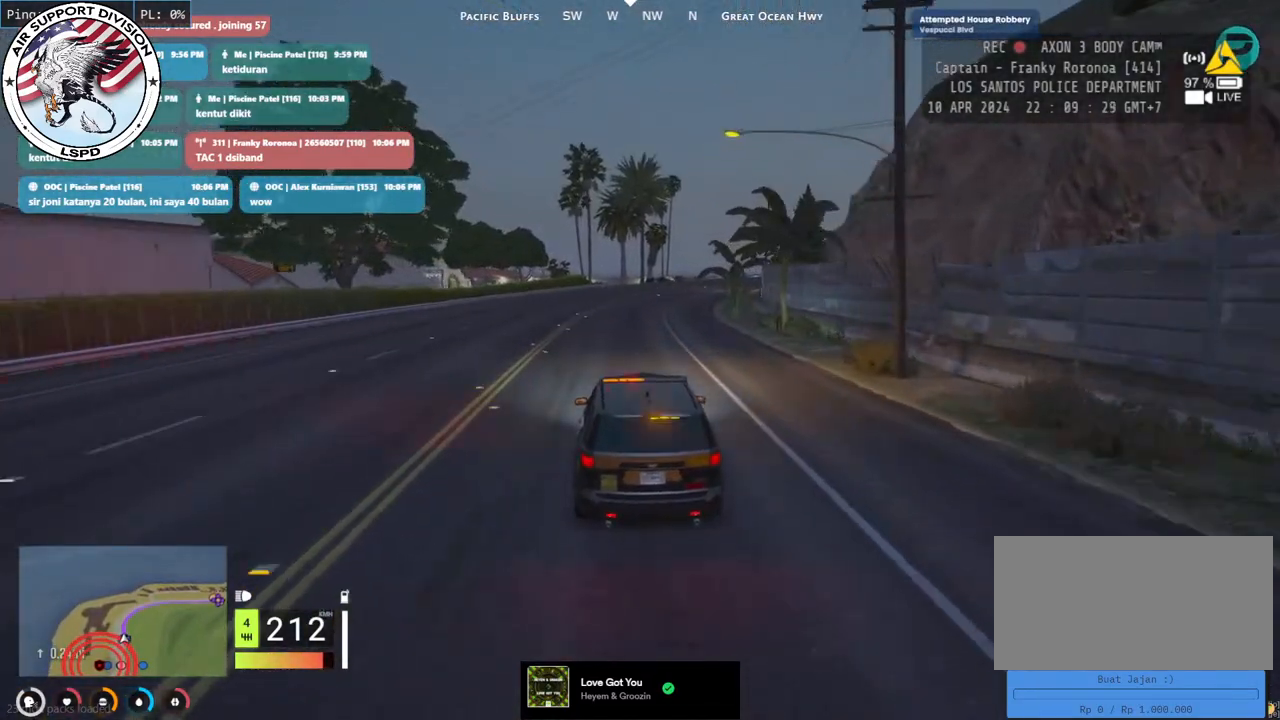
{"keys": ["w"], "mouse": [], "events": [[117, "d", "up"], [383, "d", "down"], [483, "d", "up"]]}
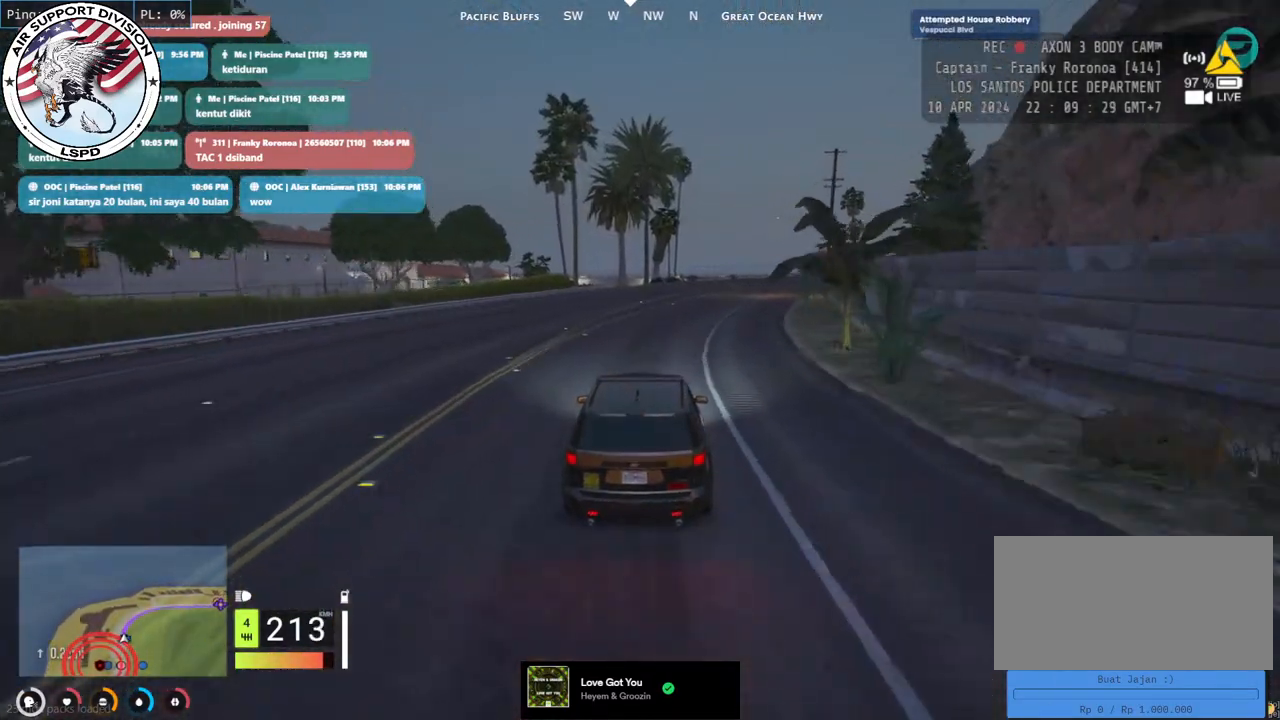
{"keys": ["d"], "mouse": [], "events": [[150, "d", "down"], [350, "w", "up"]]}
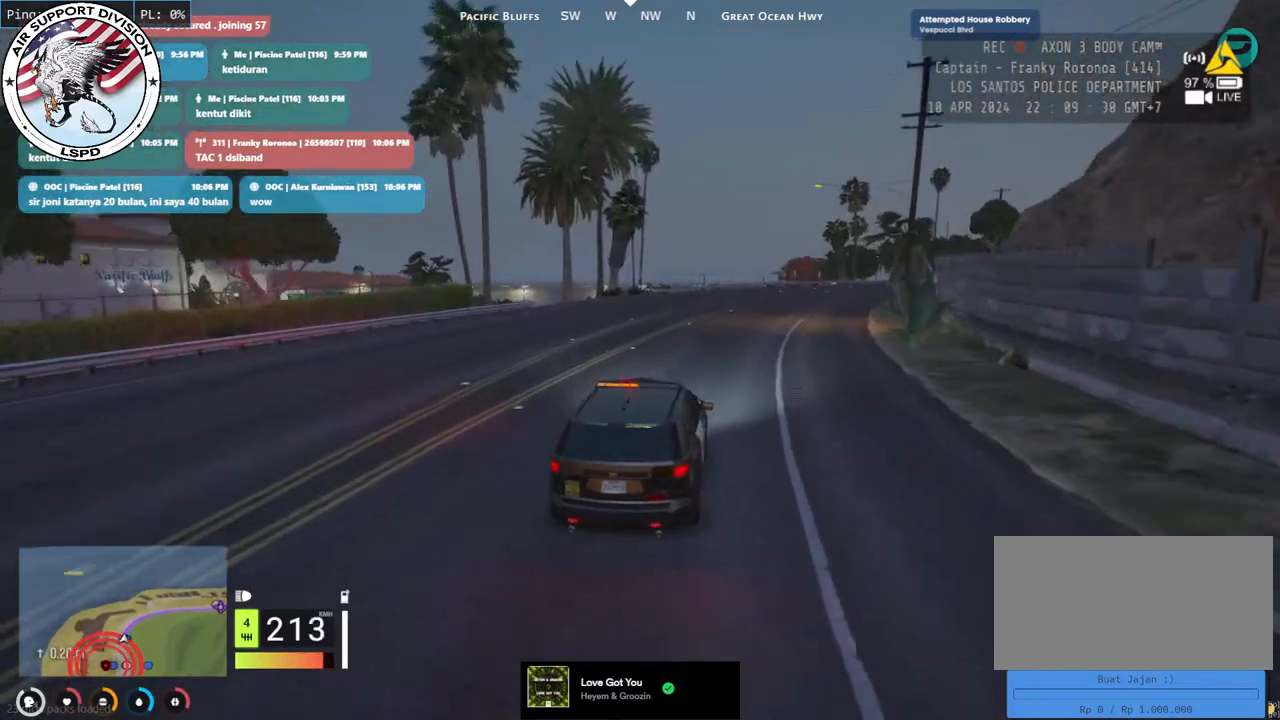
{"keys": ["d"], "mouse": [], "events": [[67, "s", "down"], [233, "s", "up"]]}
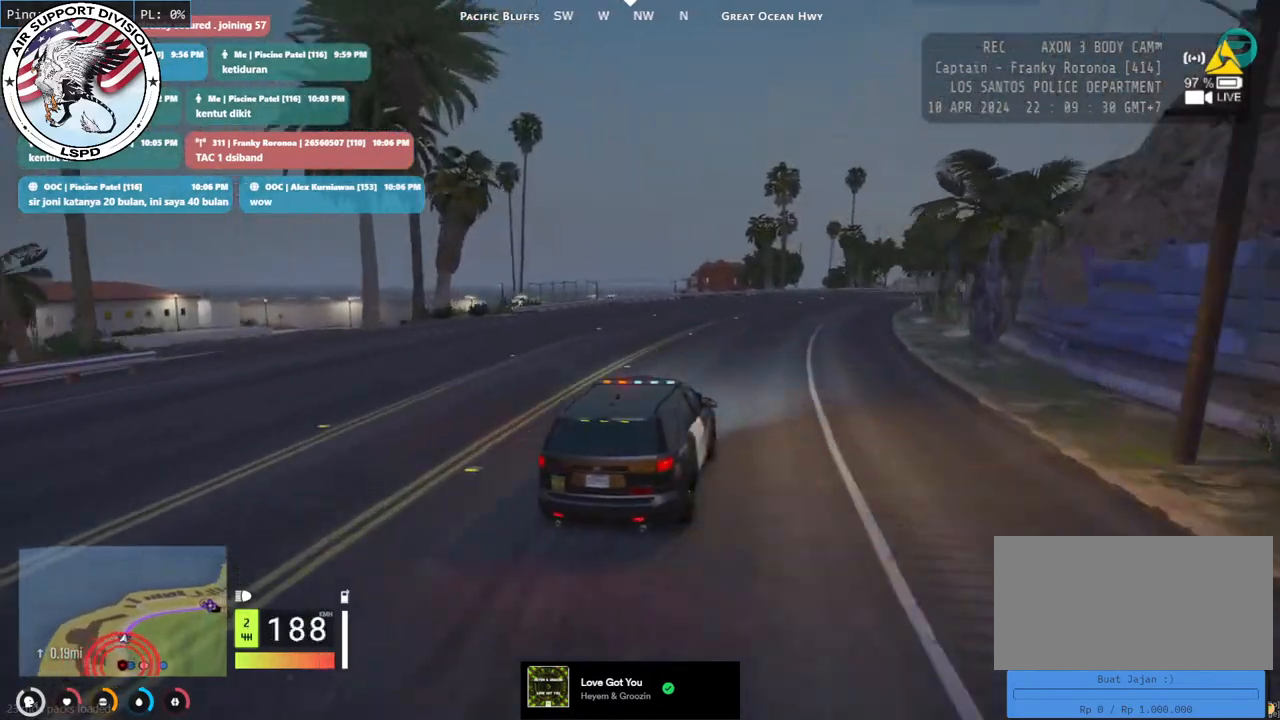
{"keys": ["a", "w"], "mouse": [], "events": [[50, "w", "down"], [267, "d", "up"], [417, "a", "down"]]}
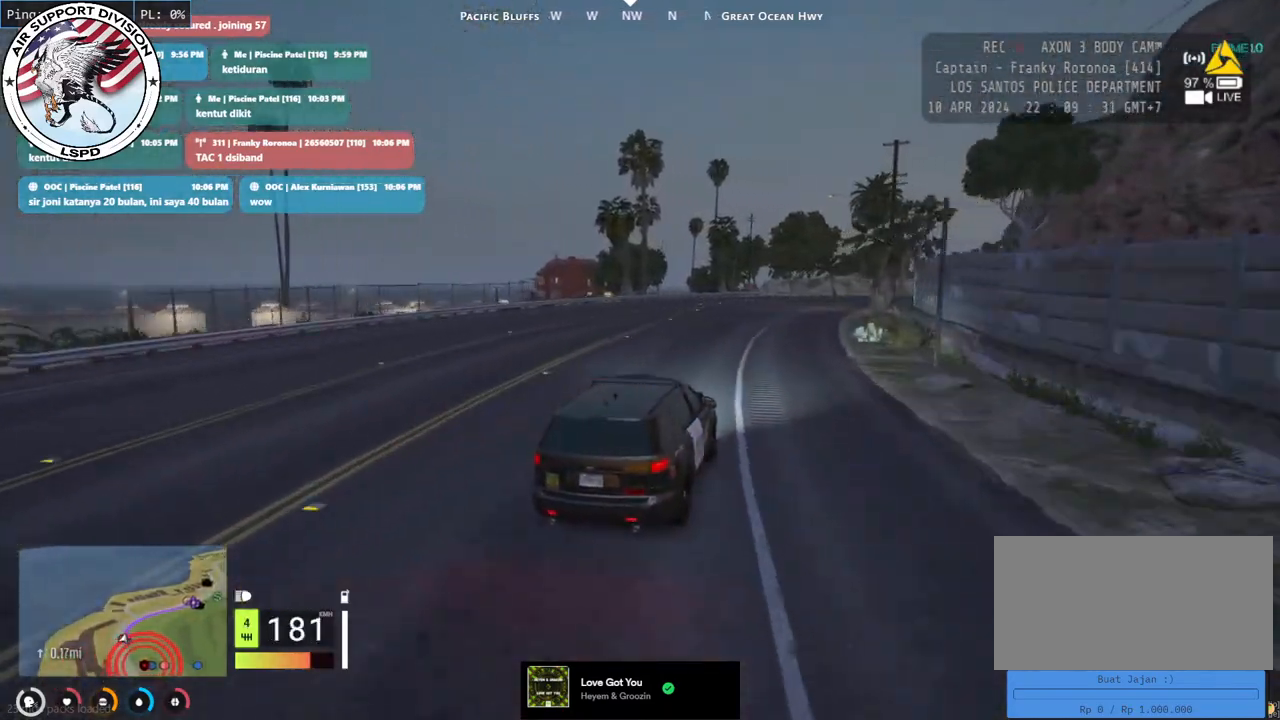
{"keys": ["d", "w"], "mouse": [], "events": [[33, "a", "up"], [233, "d", "down"], [450, "d", "up"], [500, "d", "down"]]}
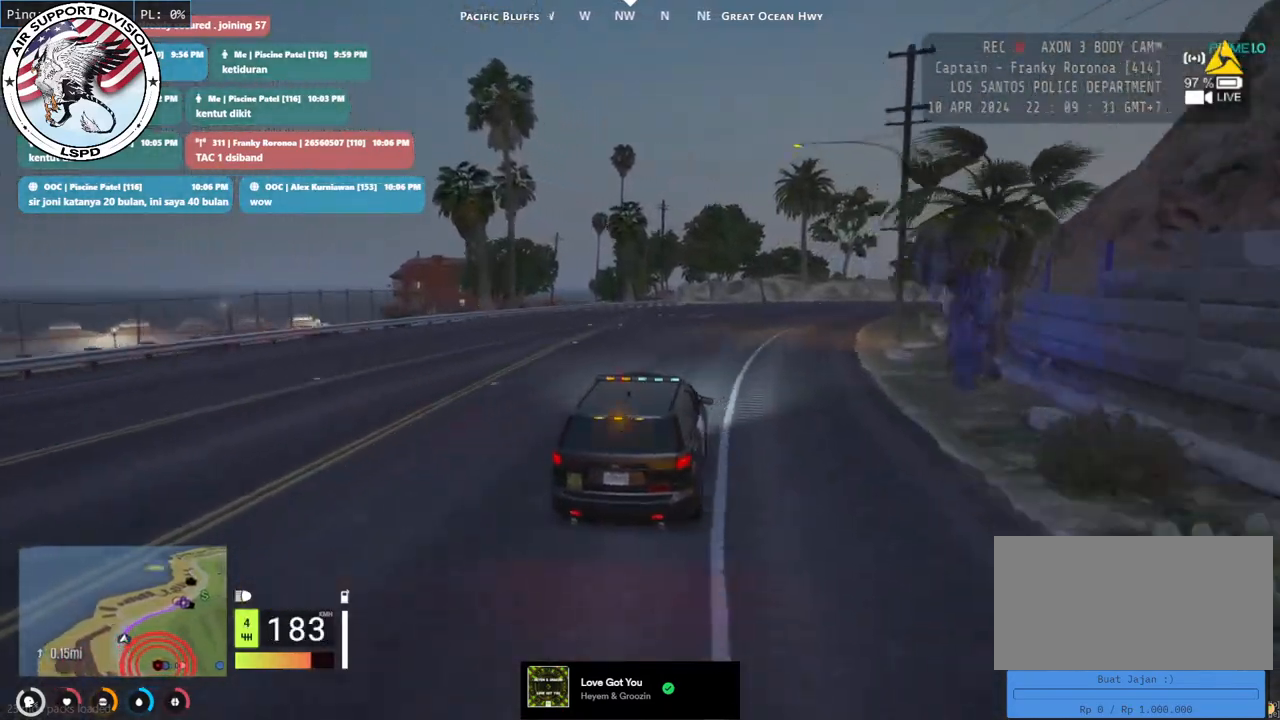
{"keys": ["d", "w"], "mouse": [], "events": []}
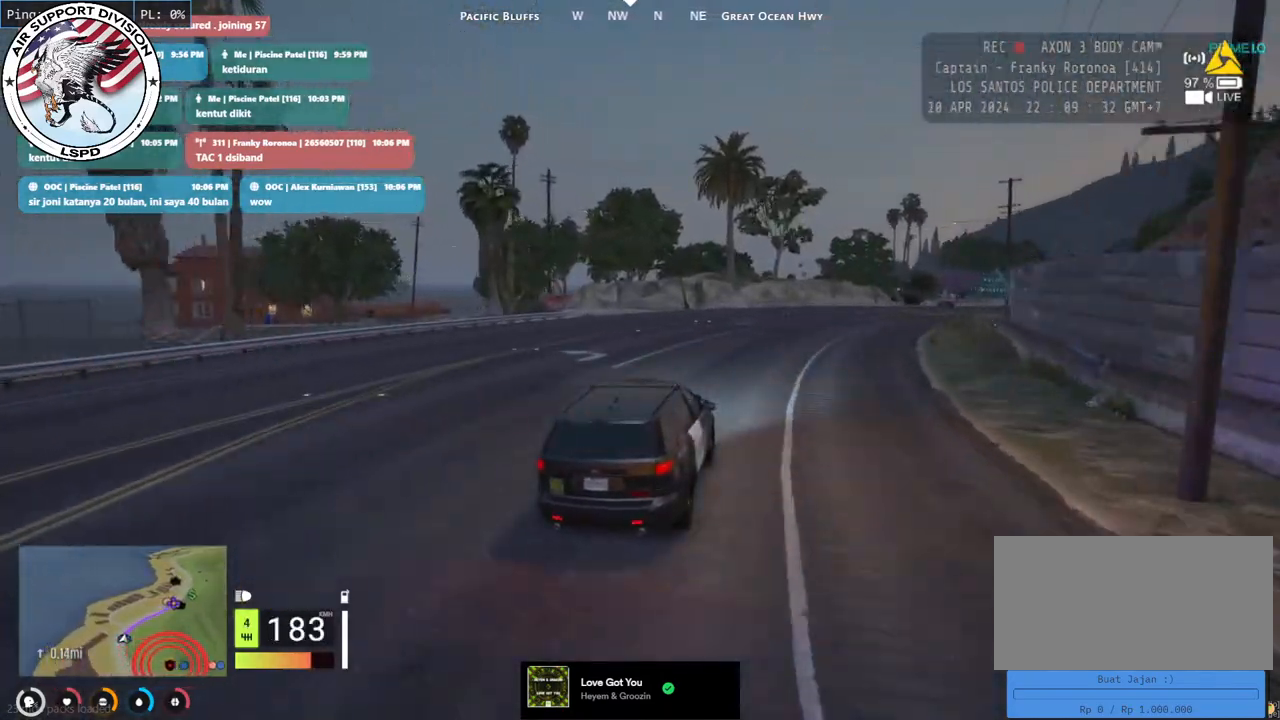
{"keys": ["d", "w"], "mouse": [], "events": []}
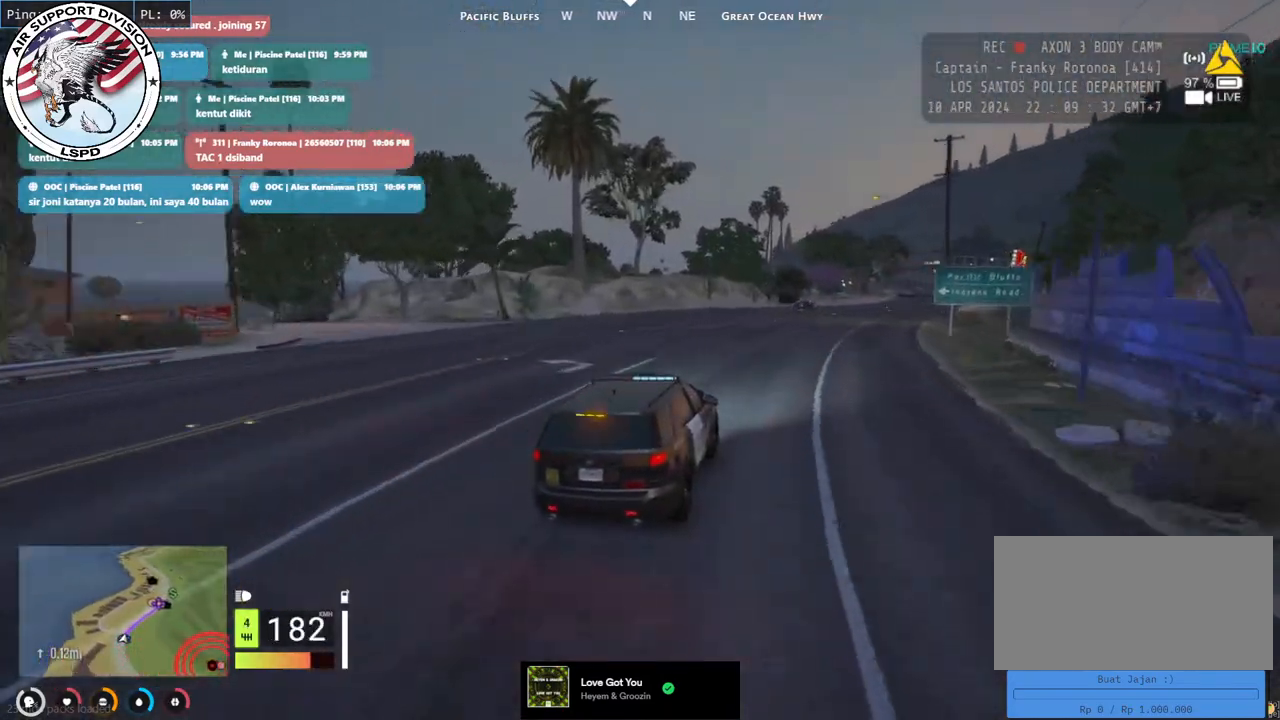
{"keys": ["w"], "mouse": [], "events": [[250, "d", "up"]]}
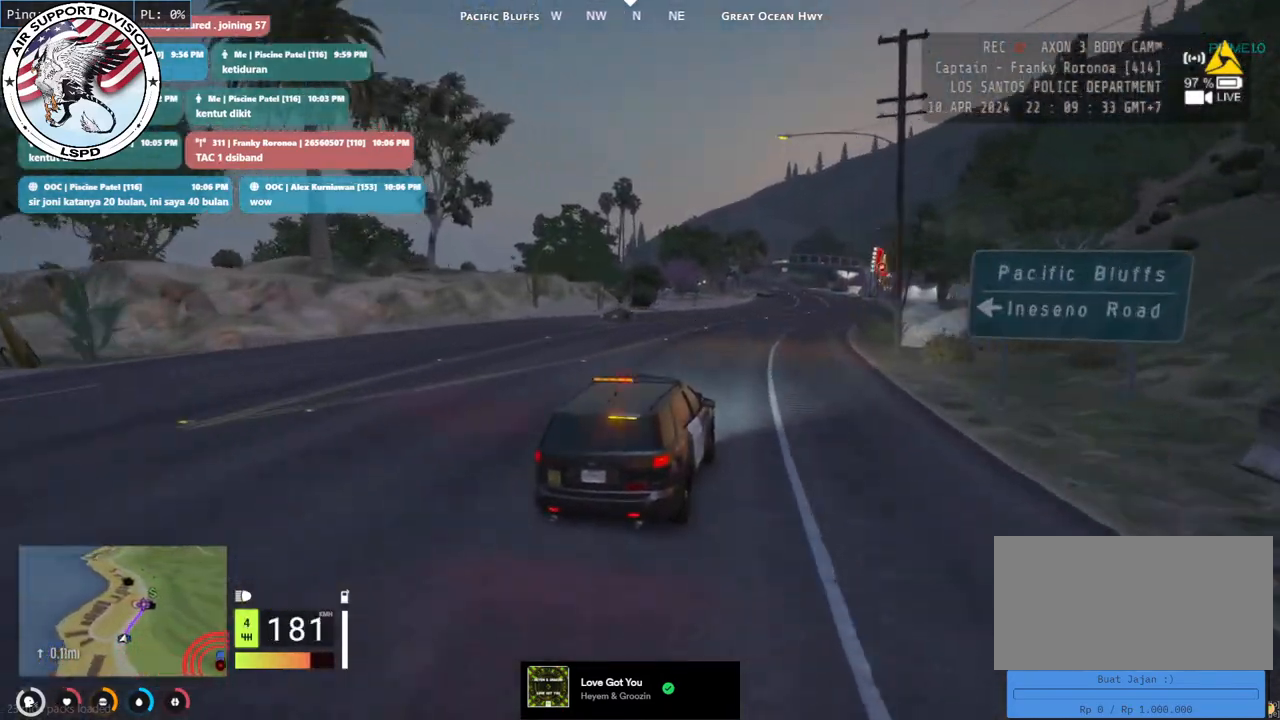
{"keys": ["w"], "mouse": [], "events": [[100, "d", "down"], [317, "d", "up"]]}
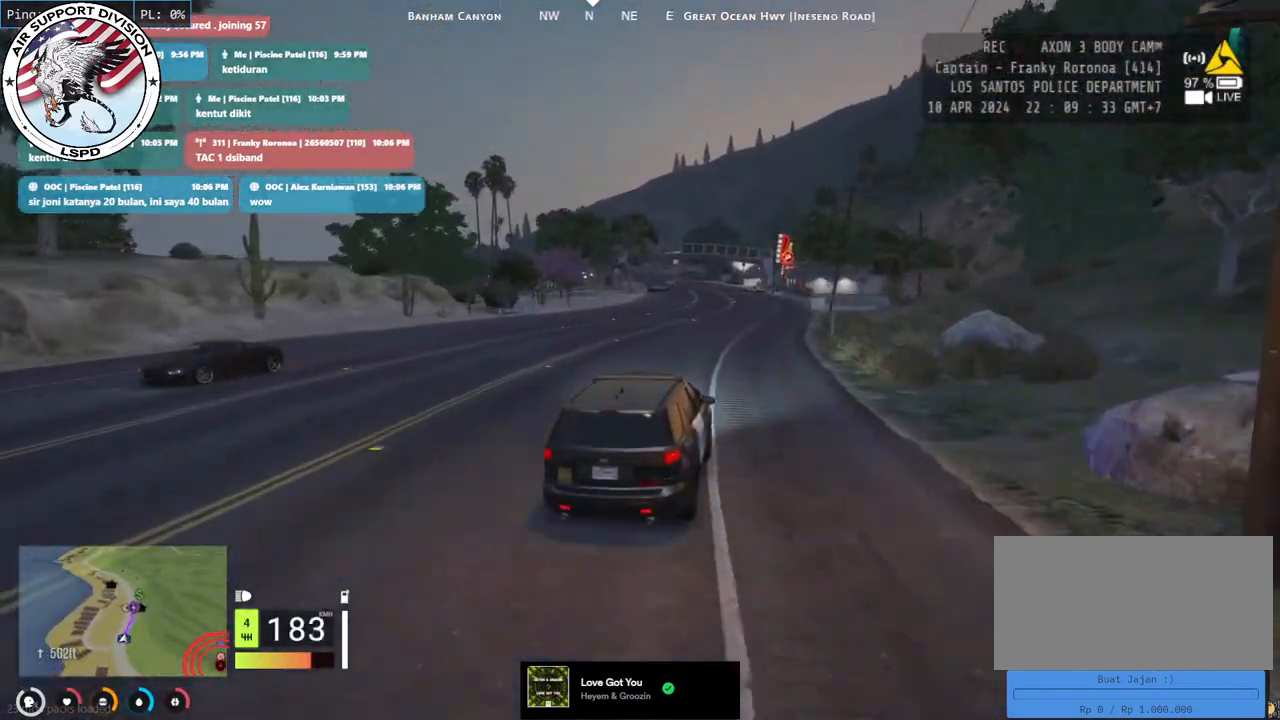
{"keys": ["w"], "mouse": ["mb4"], "events": [[350, "mouse_mb4", "down"]]}